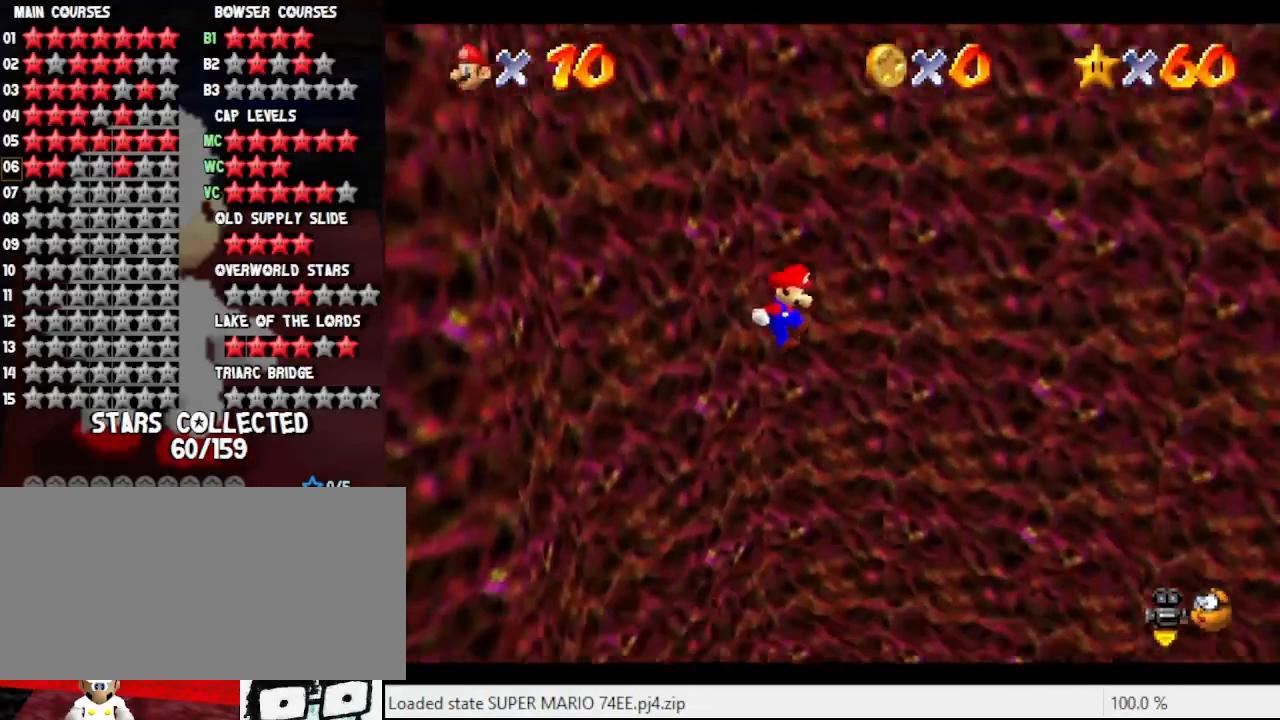
Gameplay with a controller (Nintendo layout); each line is a JSON object with the inputs held at the frame after it. "events" lists button and stick changes between this image and that frame as [ms after this image, input, new state], when the widget could be followed in between. Not read: L3 R3.
{"buttons": ["B"], "left_stick": "down-right", "events": [[400, "B", "down"], [467, "A", "up"]]}
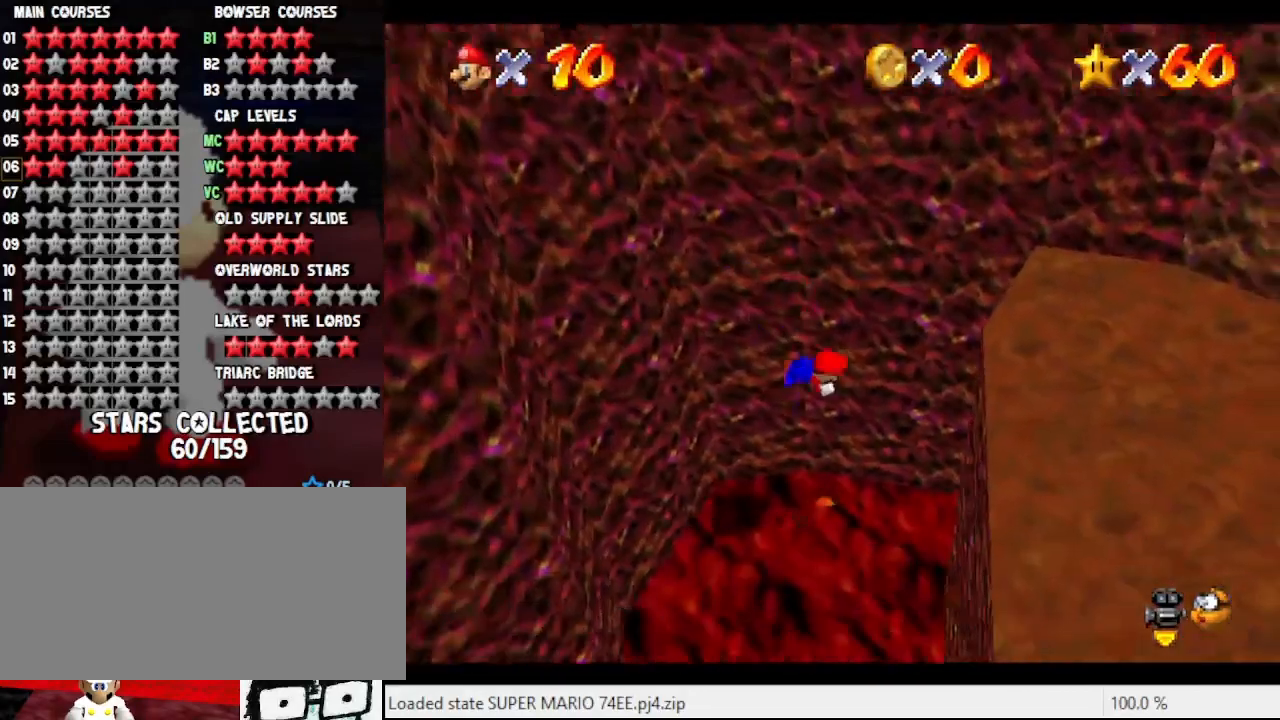
{"buttons": ["A"], "left_stick": "down", "events": [[33, "B", "up"], [67, "A", "down"], [233, "left_stick", "down"]]}
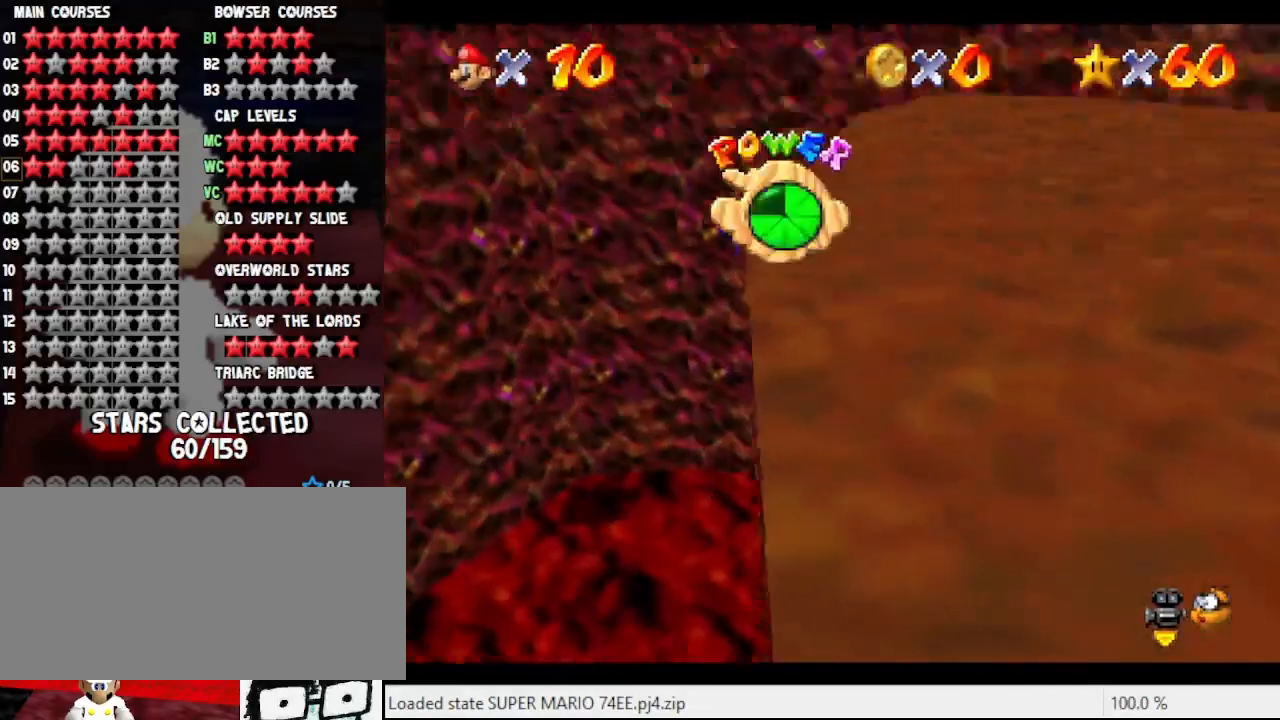
{"buttons": [], "left_stick": "down-right", "events": [[167, "left_stick", "down-right"], [500, "A", "up"]]}
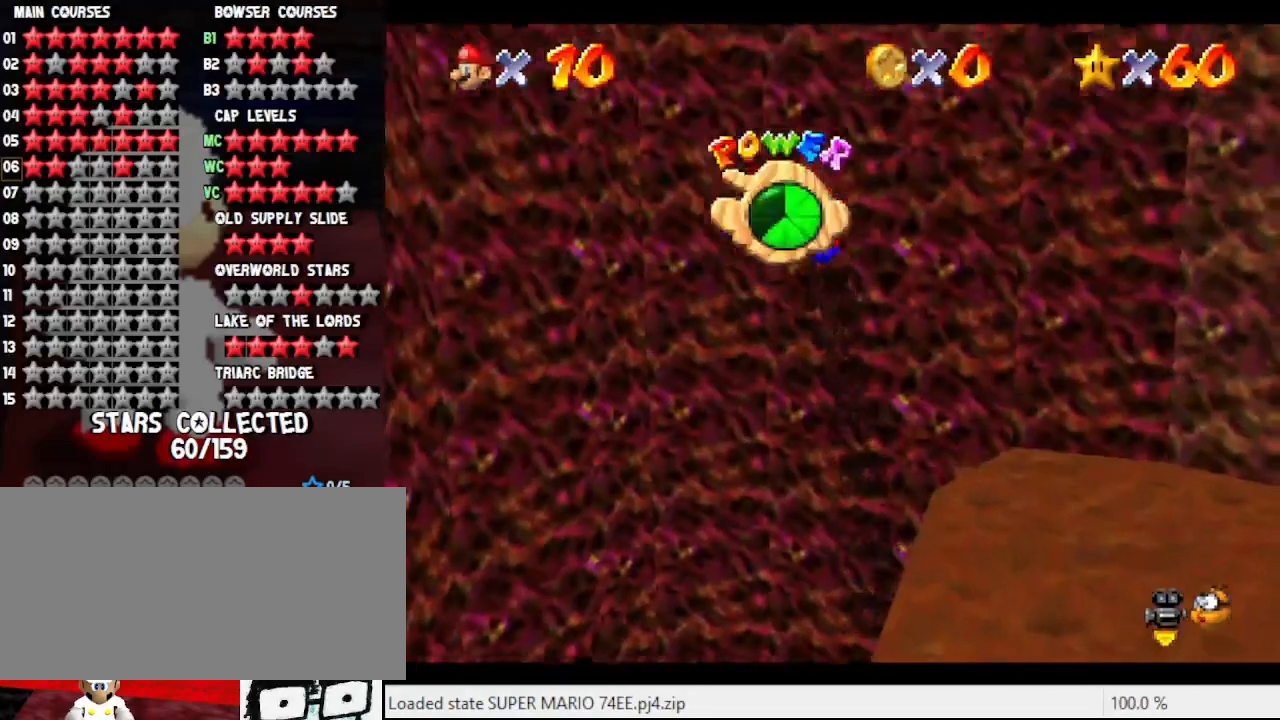
{"buttons": ["C_LEFT"], "left_stick": "right", "events": [[167, "C_LEFT", "down"], [267, "C_LEFT", "up"], [267, "left_stick", "right"], [400, "C_LEFT", "down"]]}
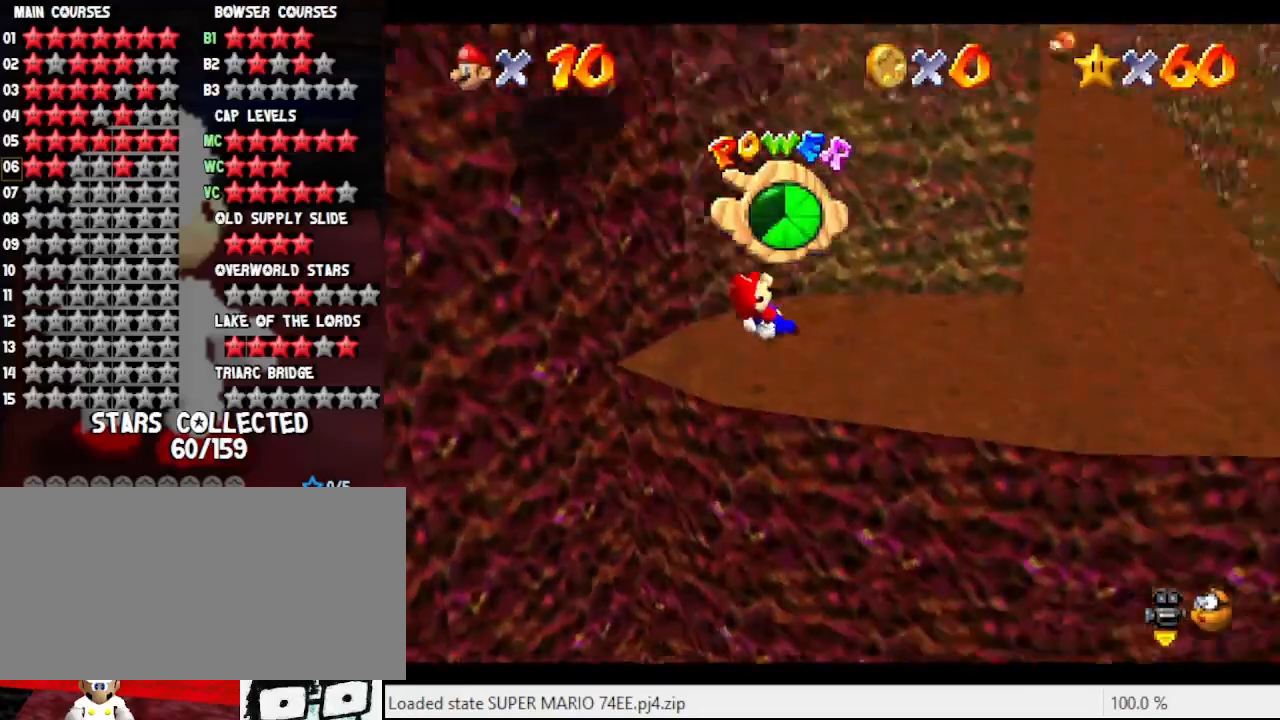
{"buttons": [], "left_stick": "up-right", "events": [[33, "C_LEFT", "up"], [100, "left_stick", "up-right"]]}
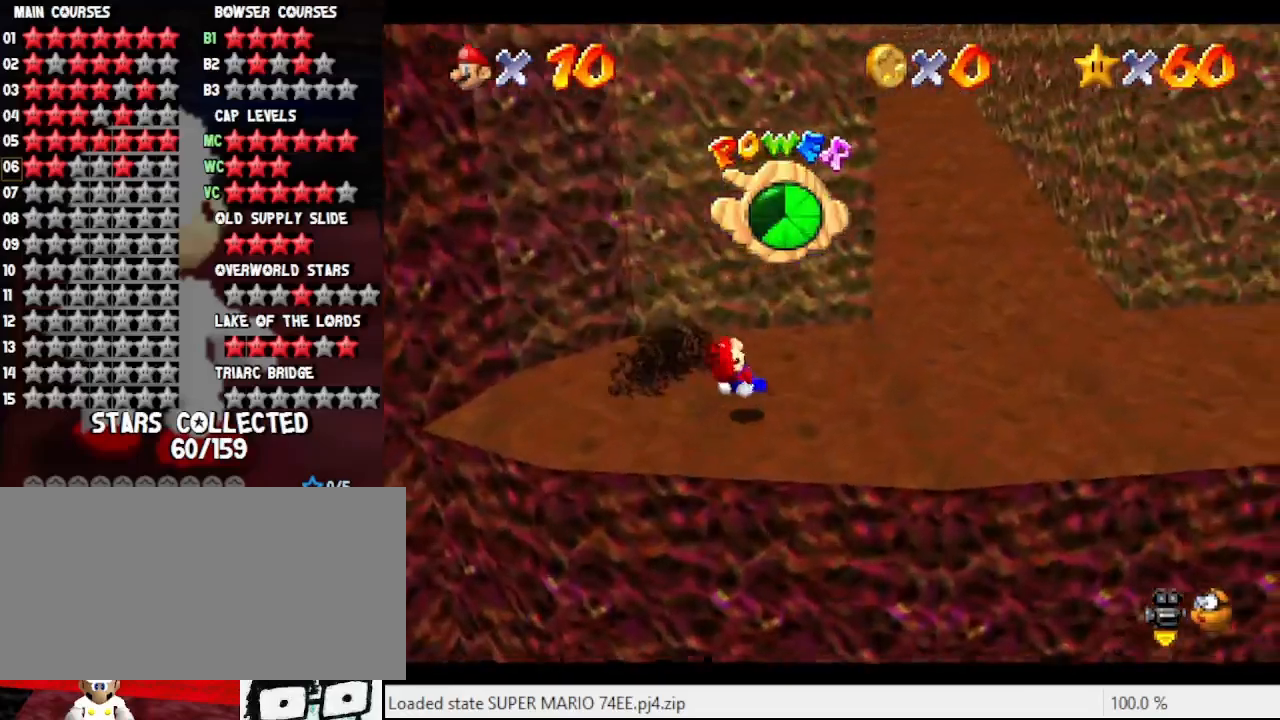
{"buttons": [], "left_stick": "up-right", "events": []}
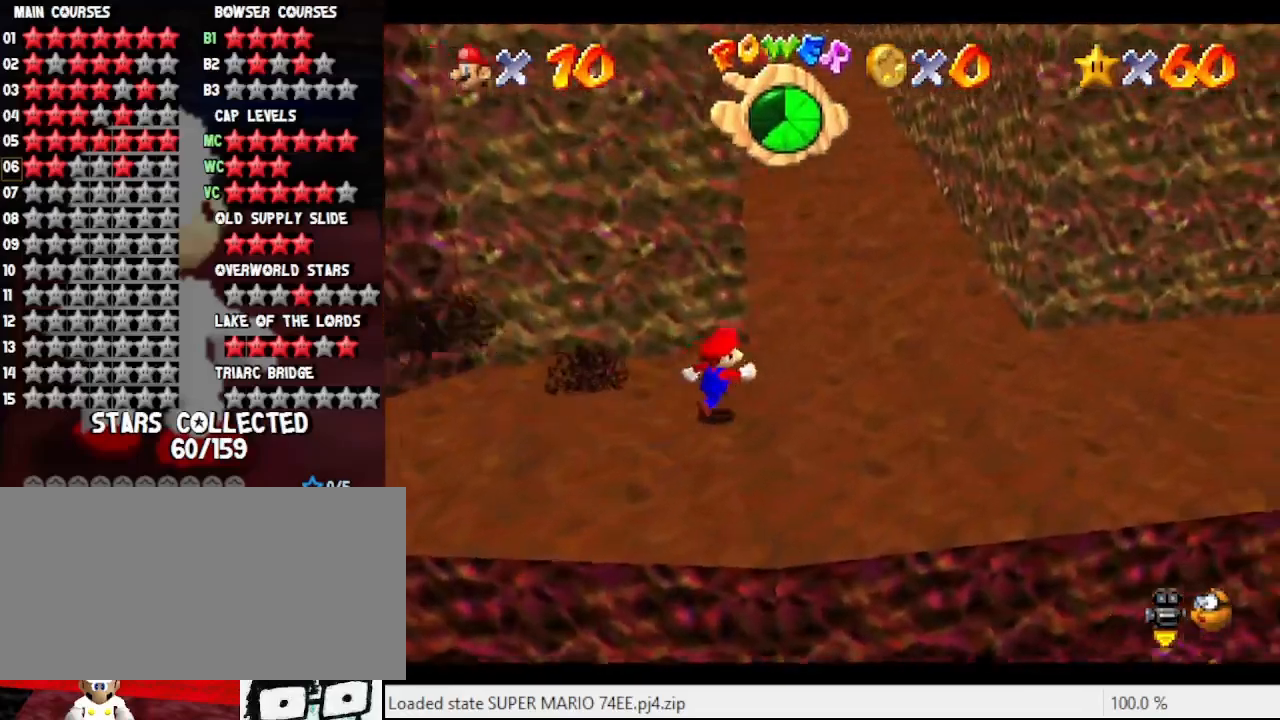
{"buttons": ["A", "Z"], "left_stick": "up", "events": [[333, "left_stick", "up"], [467, "Z", "down"], [500, "A", "down"]]}
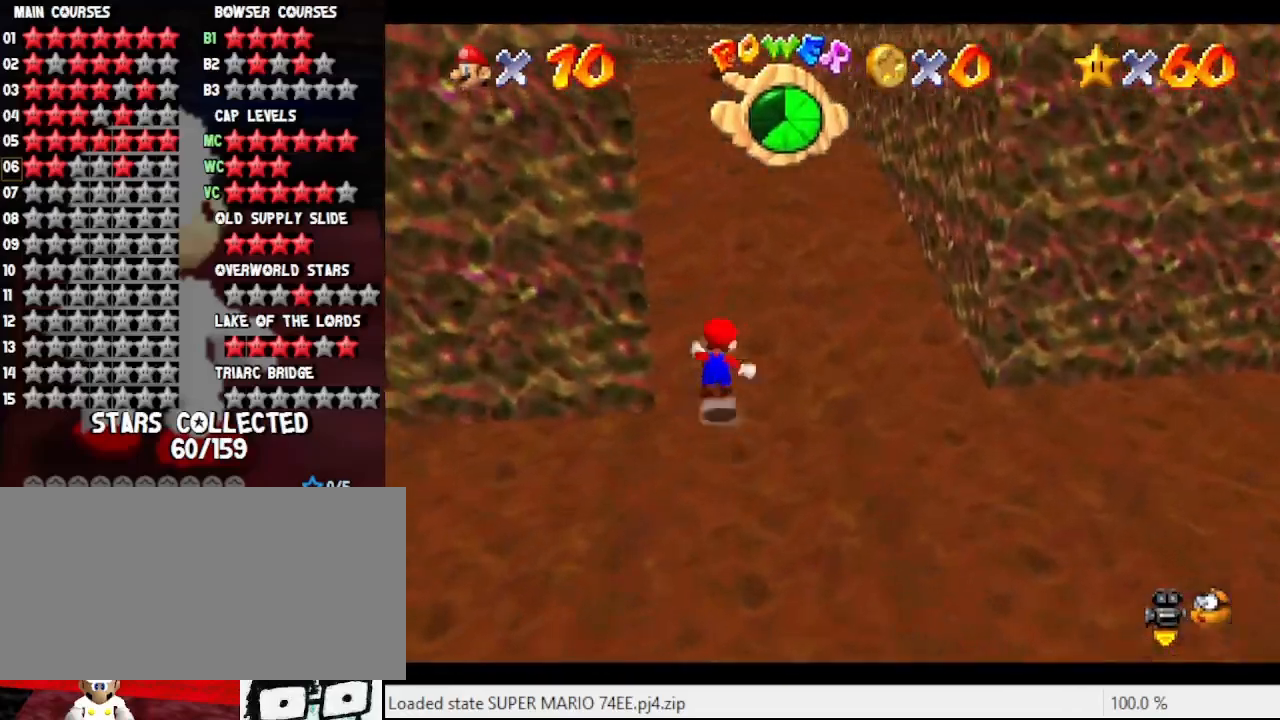
{"buttons": ["A"], "left_stick": "up", "events": [[467, "Z", "up"]]}
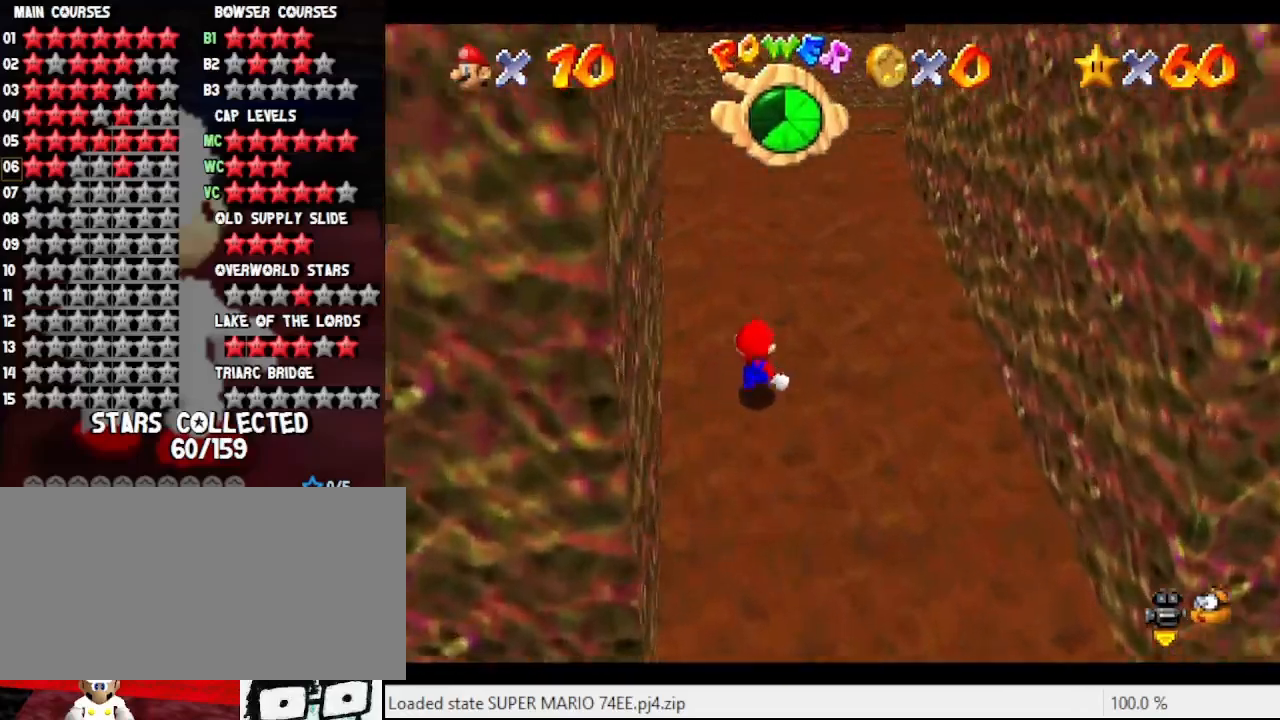
{"buttons": ["A"], "left_stick": "up", "events": [[33, "A", "up"], [500, "A", "down"]]}
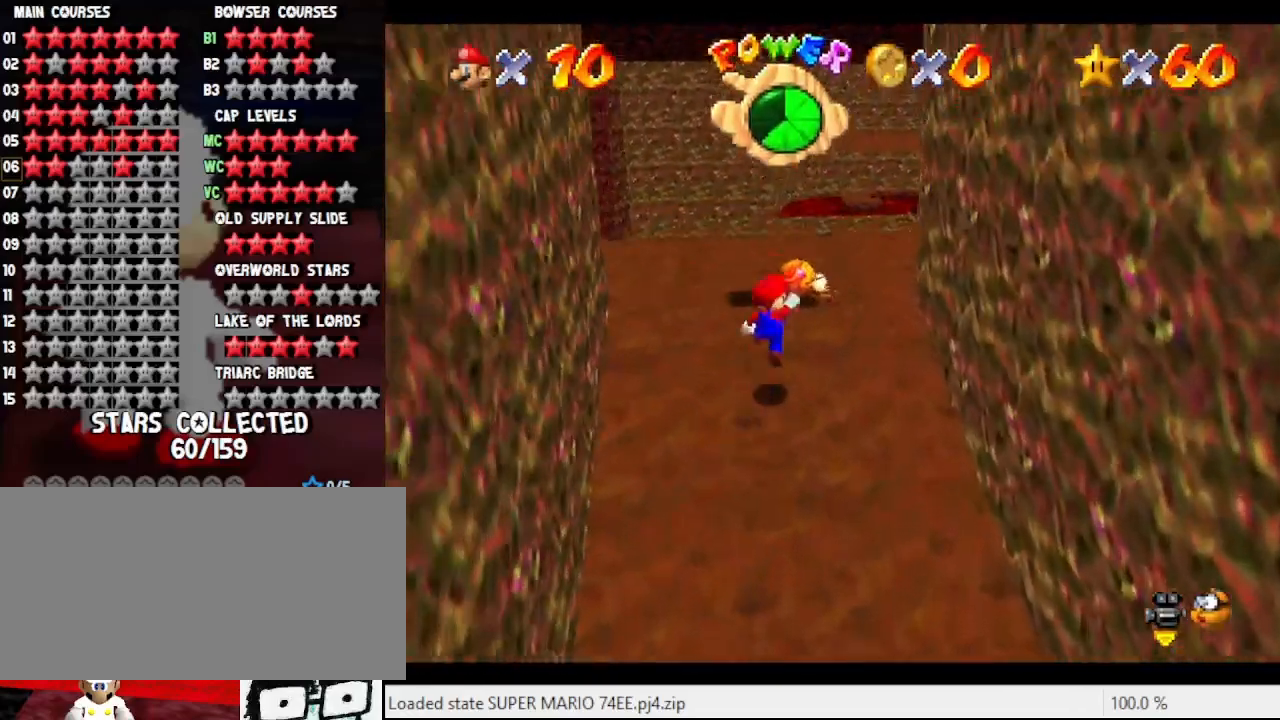
{"buttons": [], "left_stick": "down", "events": [[133, "A", "up"], [133, "left_stick", "down"]]}
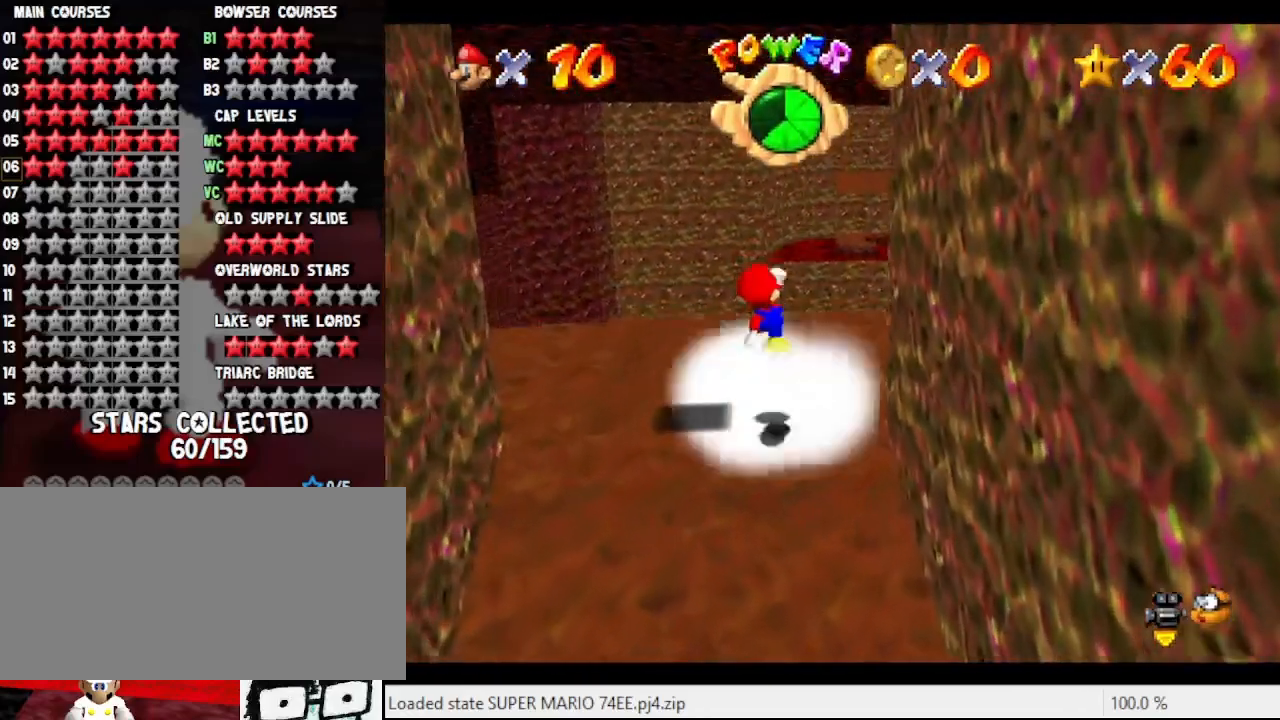
{"buttons": ["B"], "left_stick": "down", "events": [[367, "B", "down"], [367, "left_stick", "center"], [500, "left_stick", "down"]]}
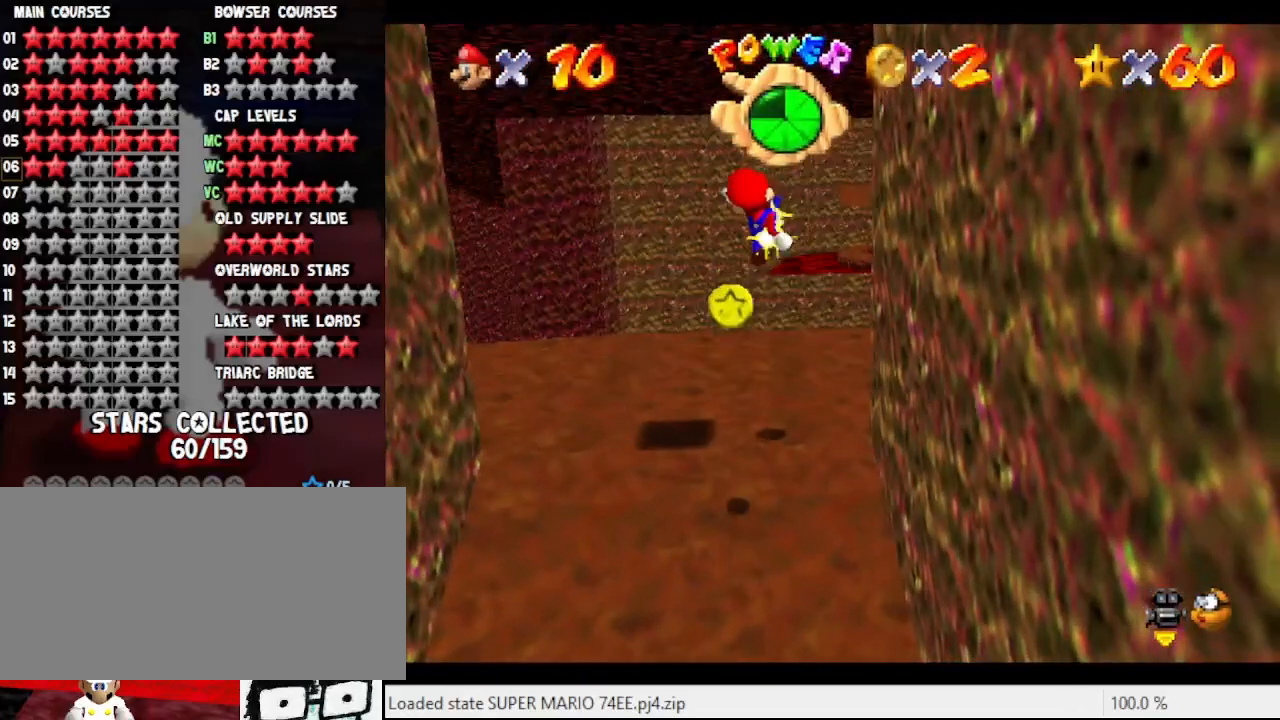
{"buttons": [], "left_stick": "center", "events": [[33, "B", "up"], [100, "left_stick", "down-left"], [333, "C_RIGHT", "down"], [433, "left_stick", "center"], [500, "C_RIGHT", "up"]]}
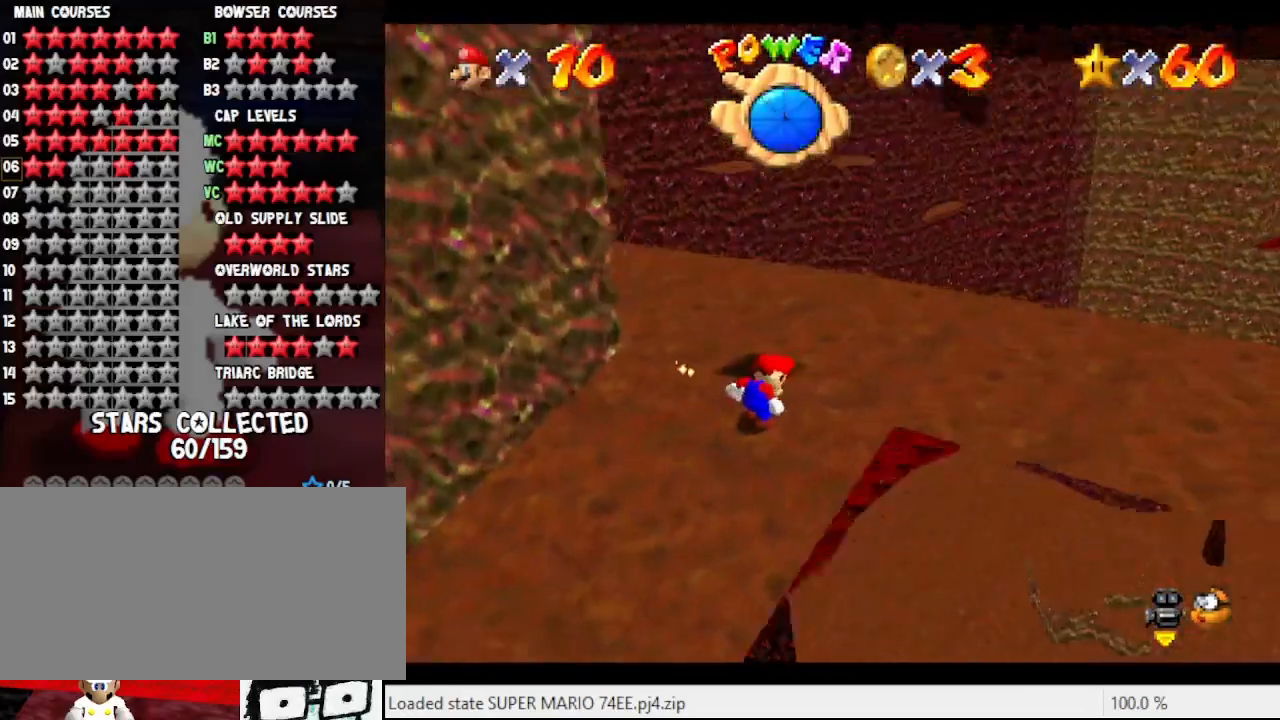
{"buttons": [], "left_stick": "left", "events": [[100, "C_RIGHT", "down"], [100, "left_stick", "left"], [200, "C_RIGHT", "up"]]}
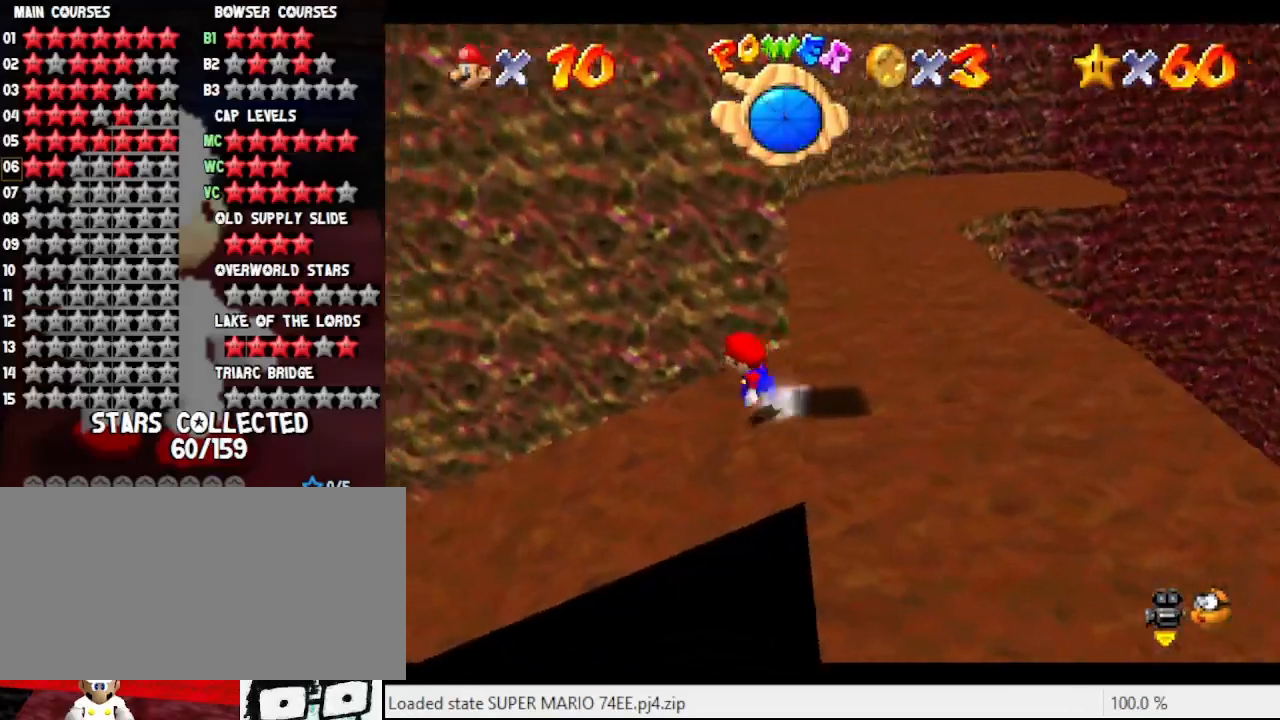
{"buttons": [], "left_stick": "left", "events": []}
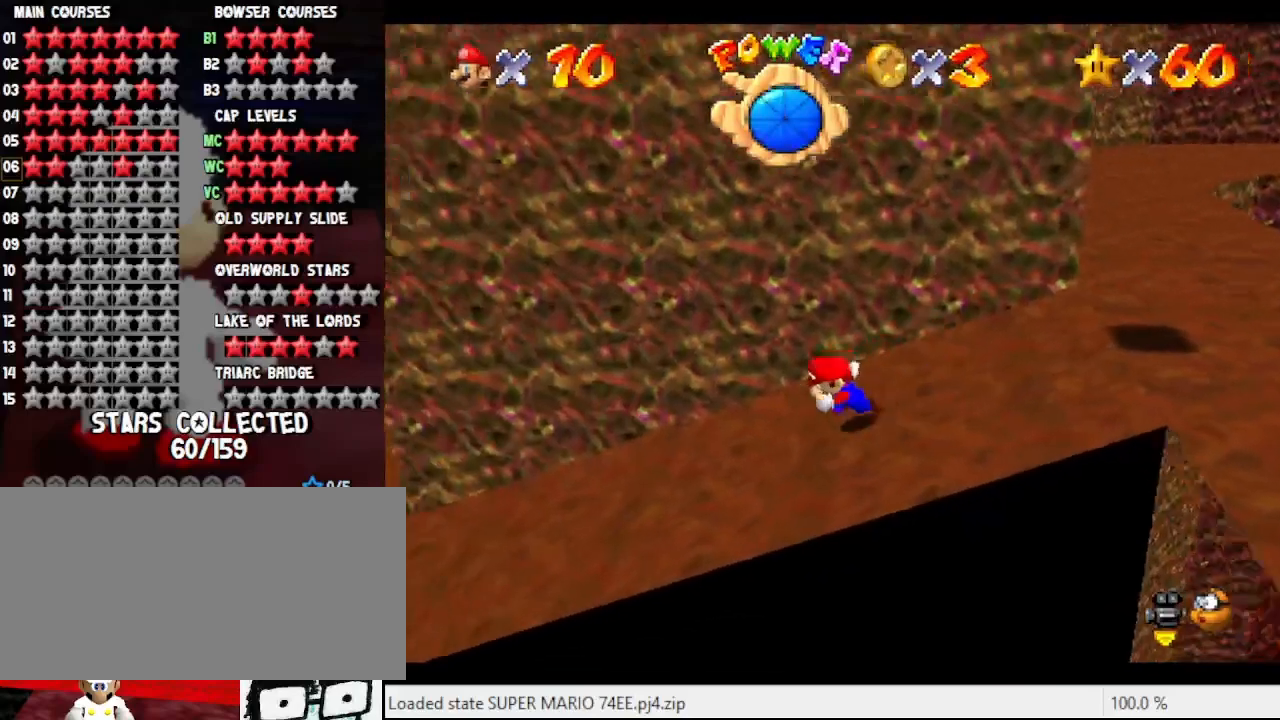
{"buttons": [], "left_stick": "left", "events": []}
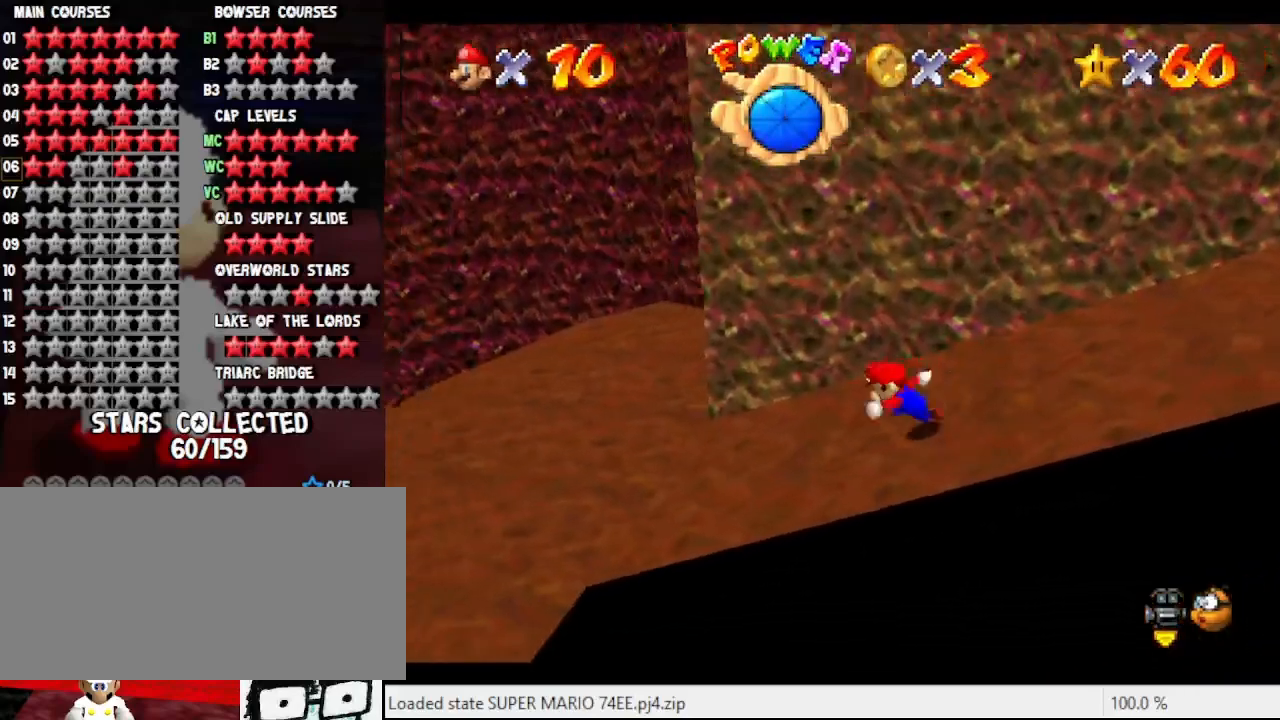
{"buttons": [], "left_stick": "left", "events": []}
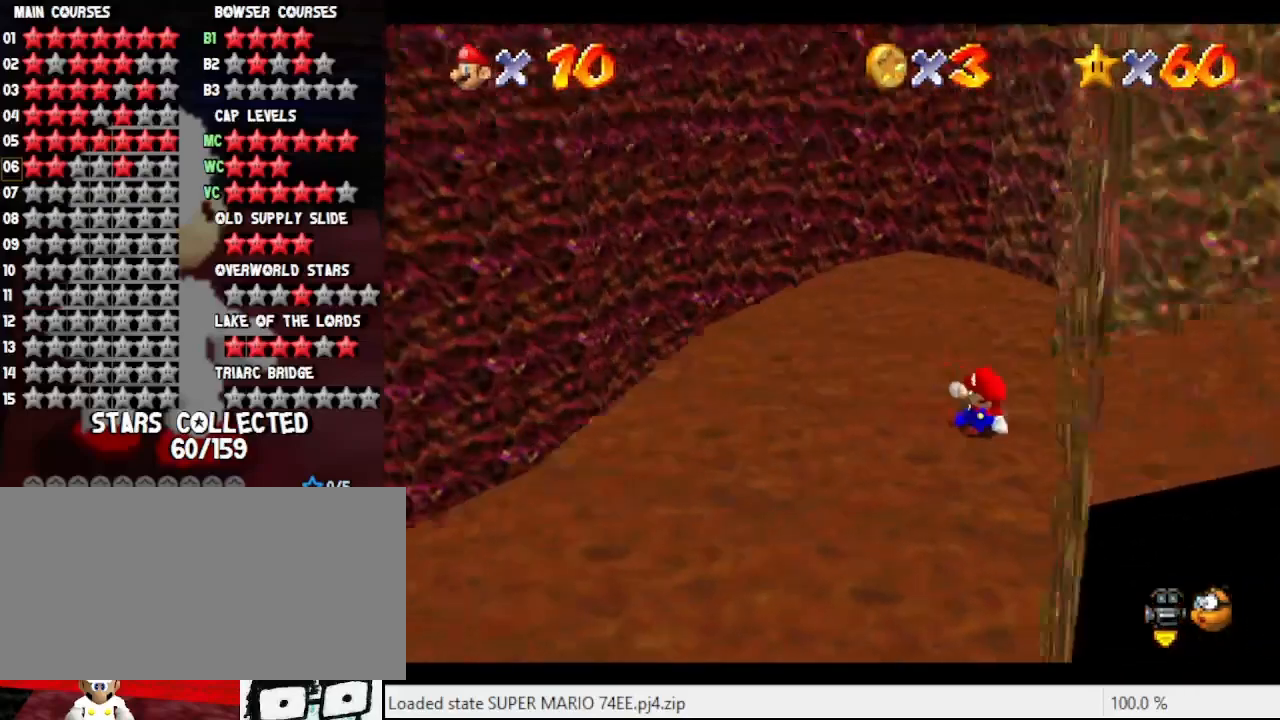
{"buttons": [], "left_stick": "center", "events": [[33, "left_stick", "center"]]}
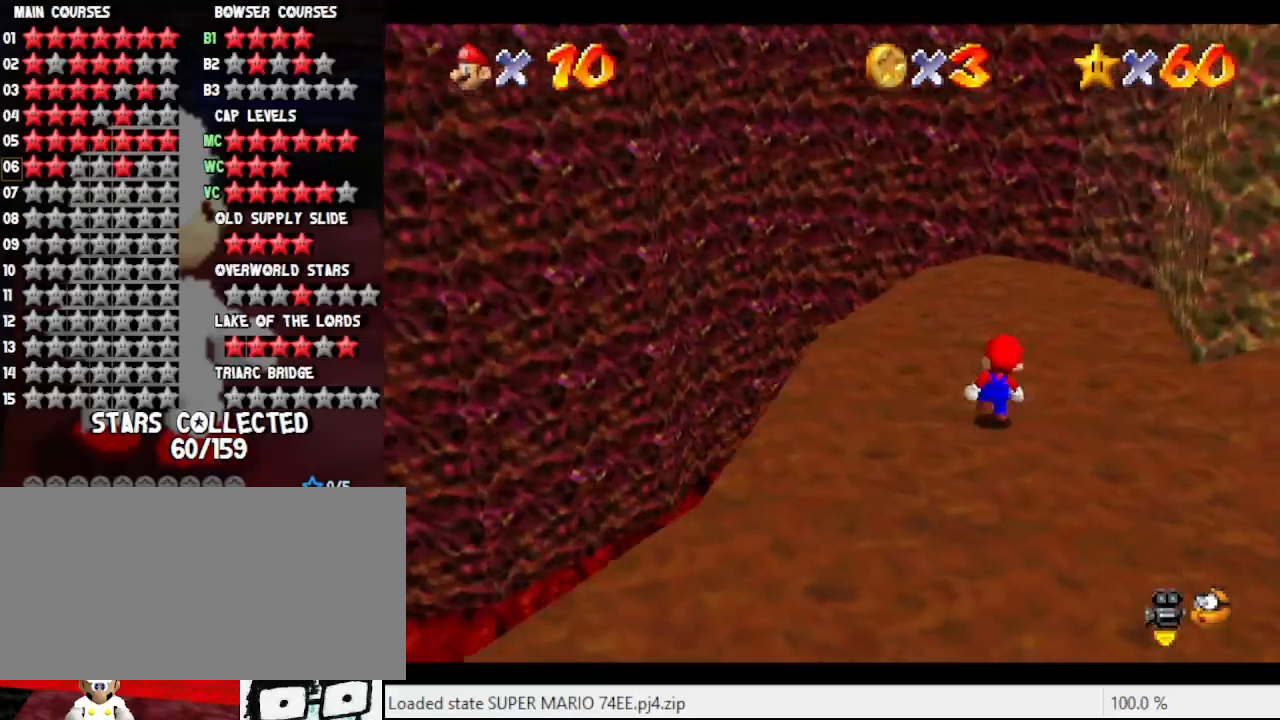
{"buttons": [], "left_stick": "right", "events": [[67, "left_stick", "right"]]}
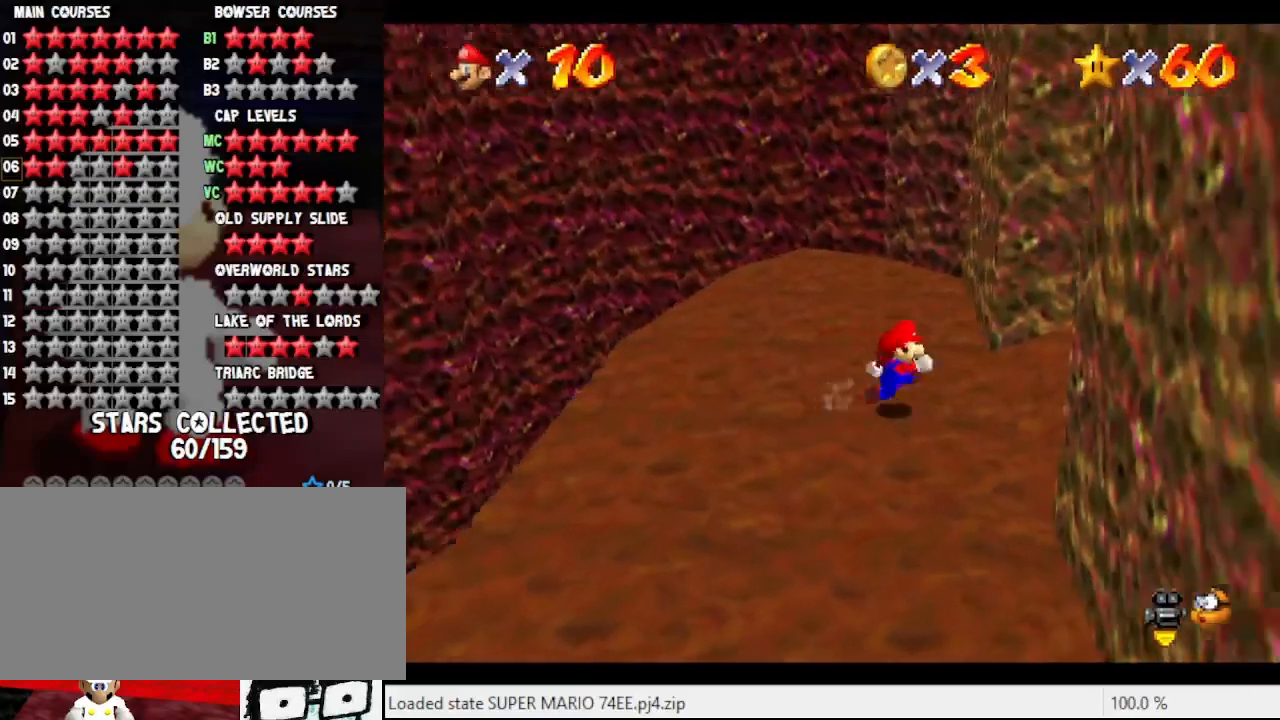
{"buttons": [], "left_stick": "up-left", "events": [[67, "left_stick", "center"], [367, "left_stick", "up-left"]]}
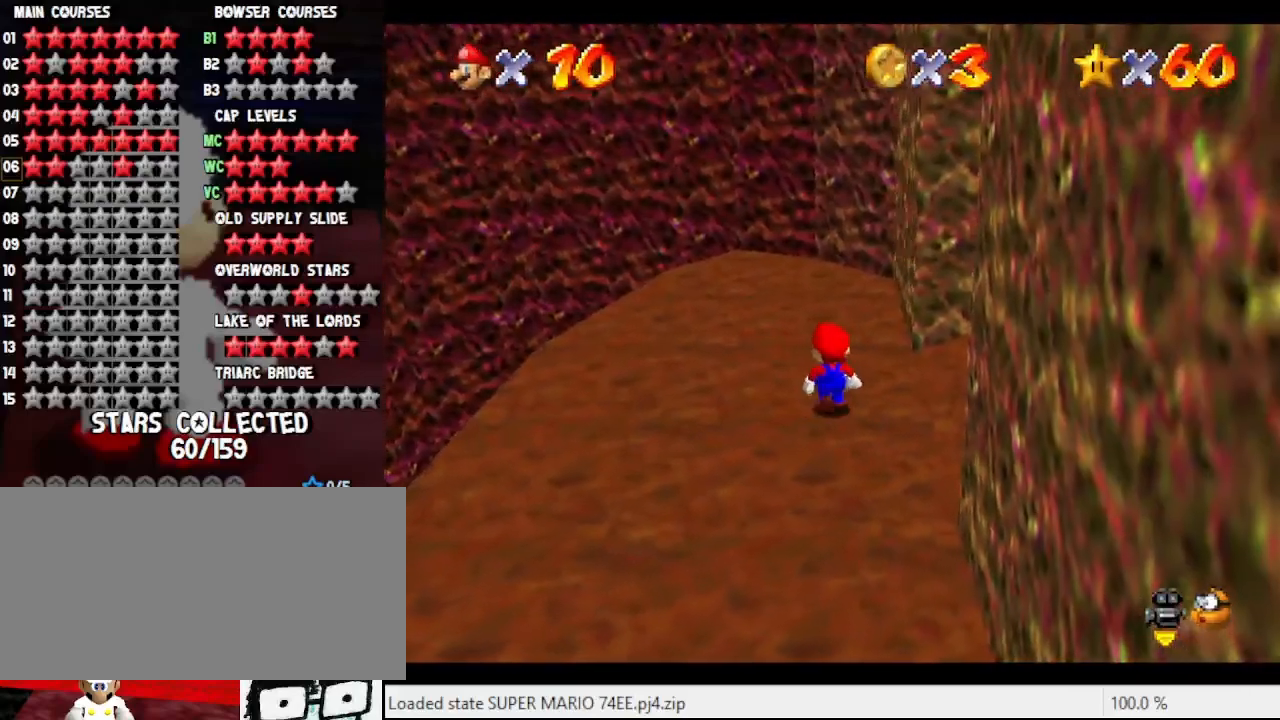
{"buttons": [], "left_stick": "up-left", "events": [[300, "A", "down"], [300, "B", "down"], [400, "A", "up"], [400, "B", "up"]]}
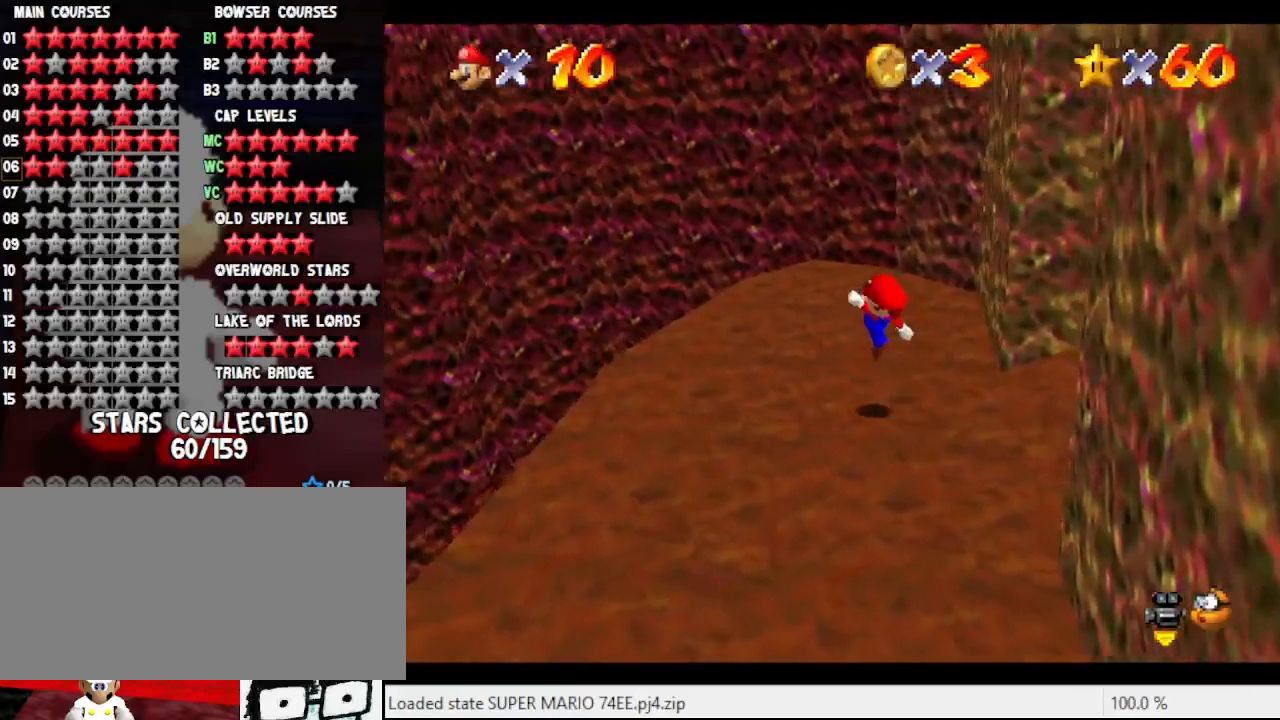
{"buttons": [], "left_stick": "up-left", "events": [[233, "A", "down"], [400, "A", "up"]]}
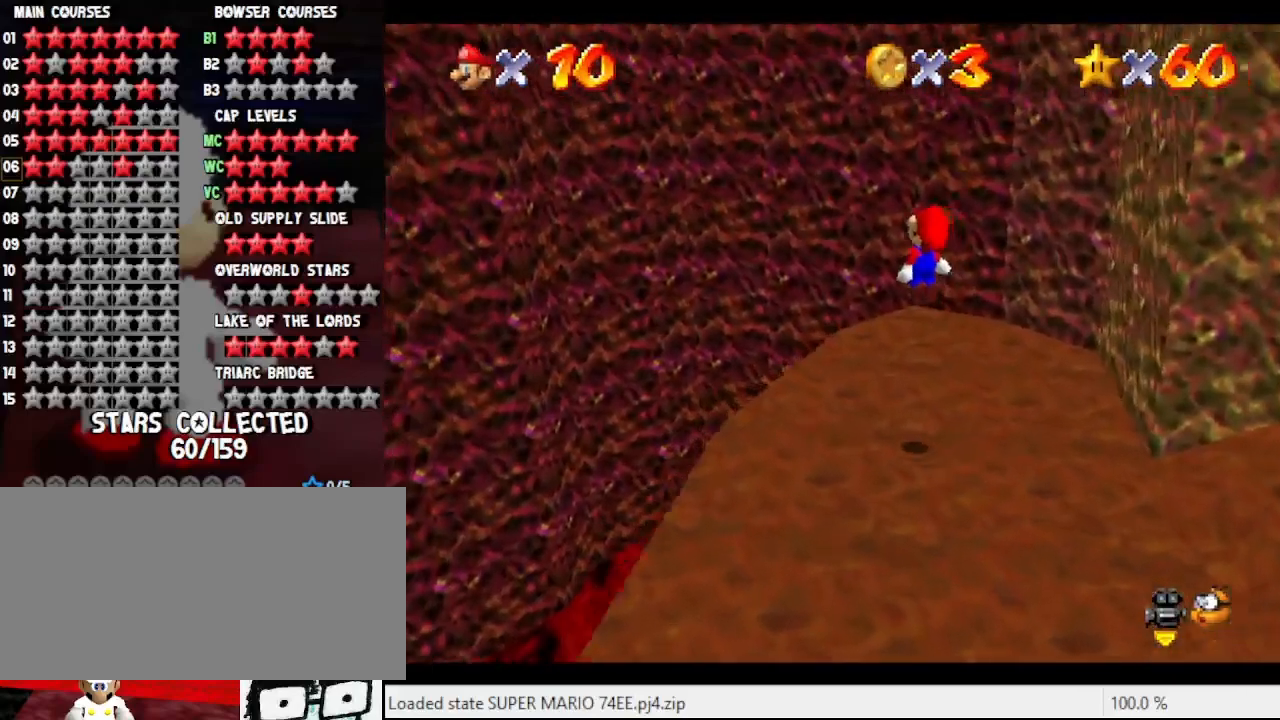
{"buttons": ["A"], "left_stick": "up-left", "events": [[467, "A", "down"]]}
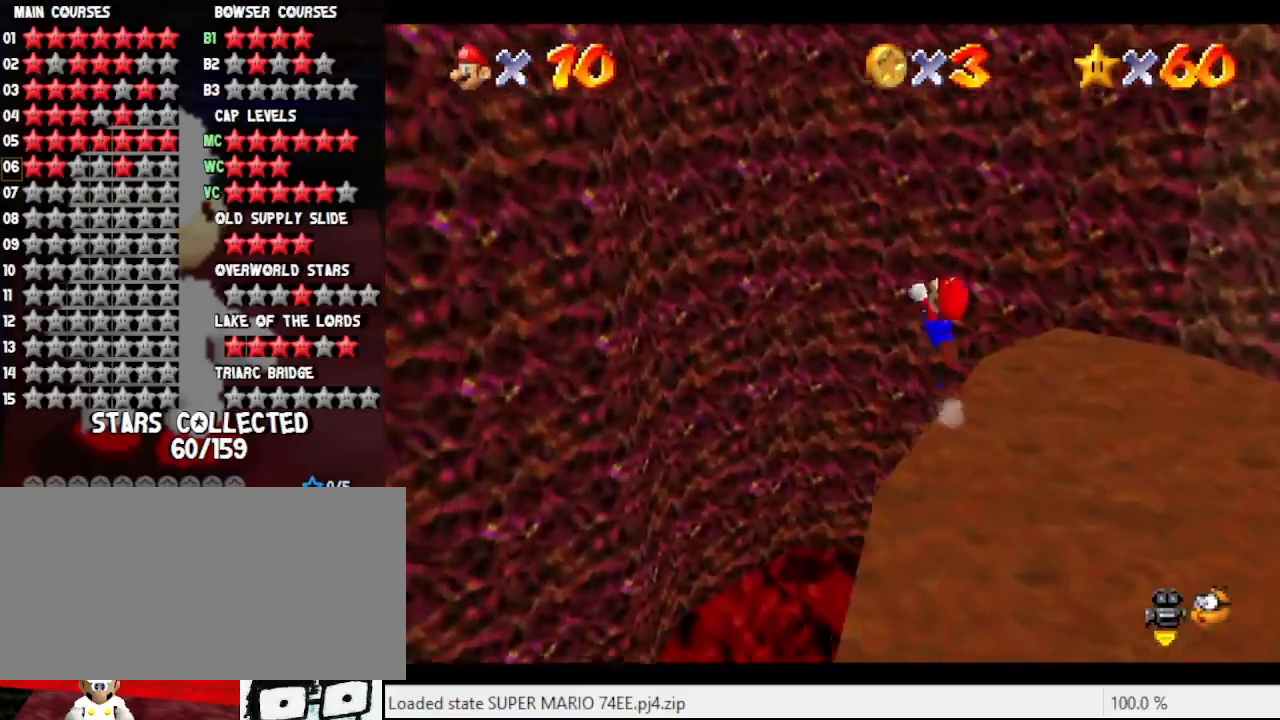
{"buttons": ["A"], "left_stick": "up-left", "events": []}
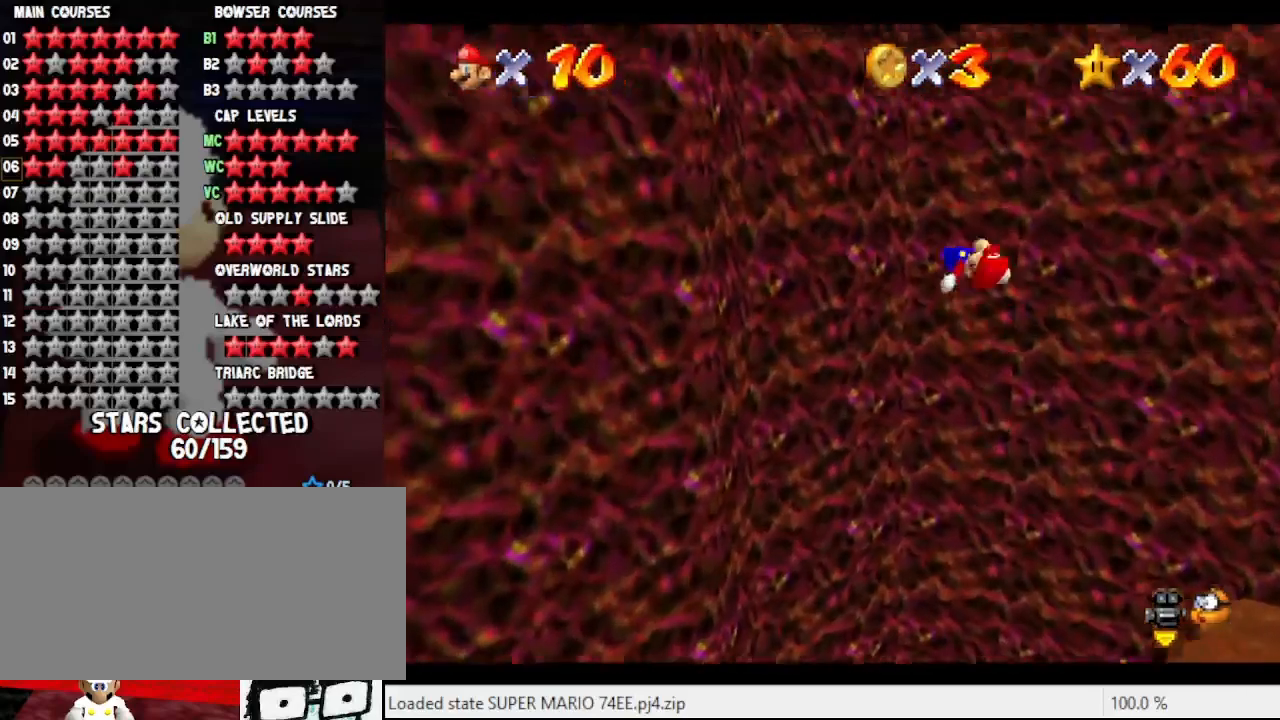
{"buttons": ["A"], "left_stick": "down-right", "events": [[67, "A", "up"], [400, "A", "down"], [433, "left_stick", "down-right"]]}
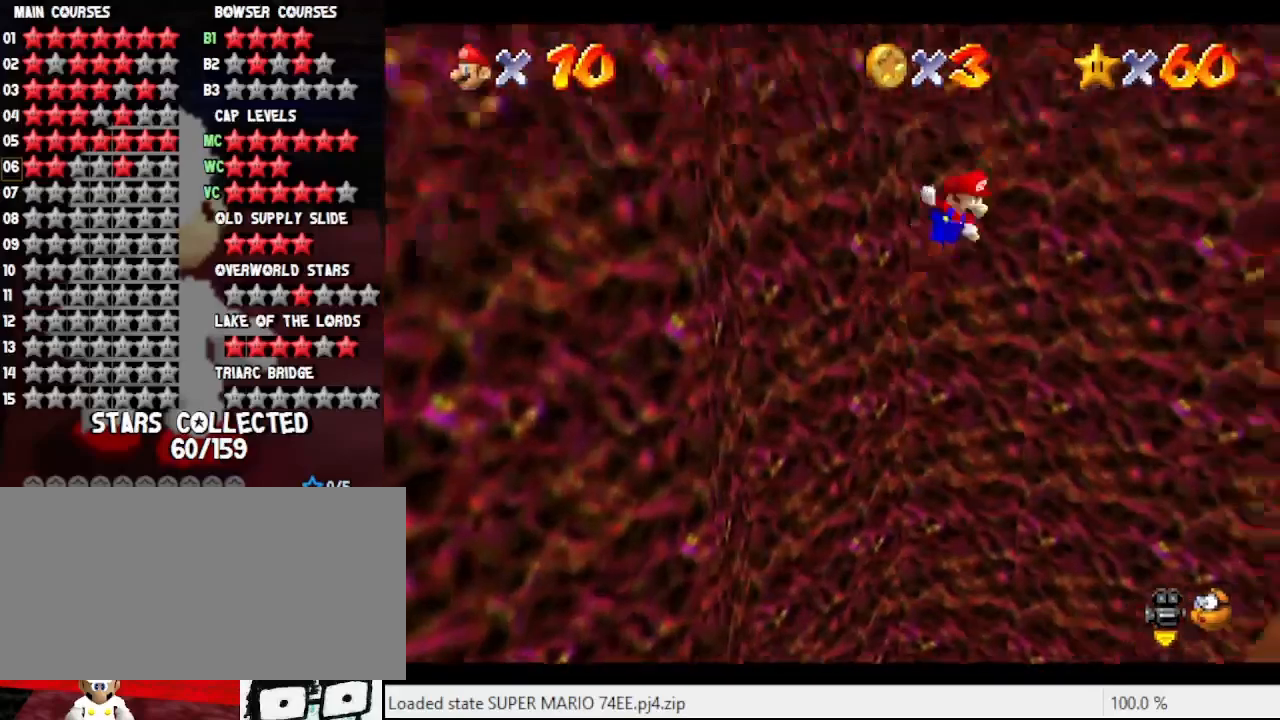
{"buttons": [], "left_stick": "down", "events": [[333, "left_stick", "down"], [400, "A", "up"]]}